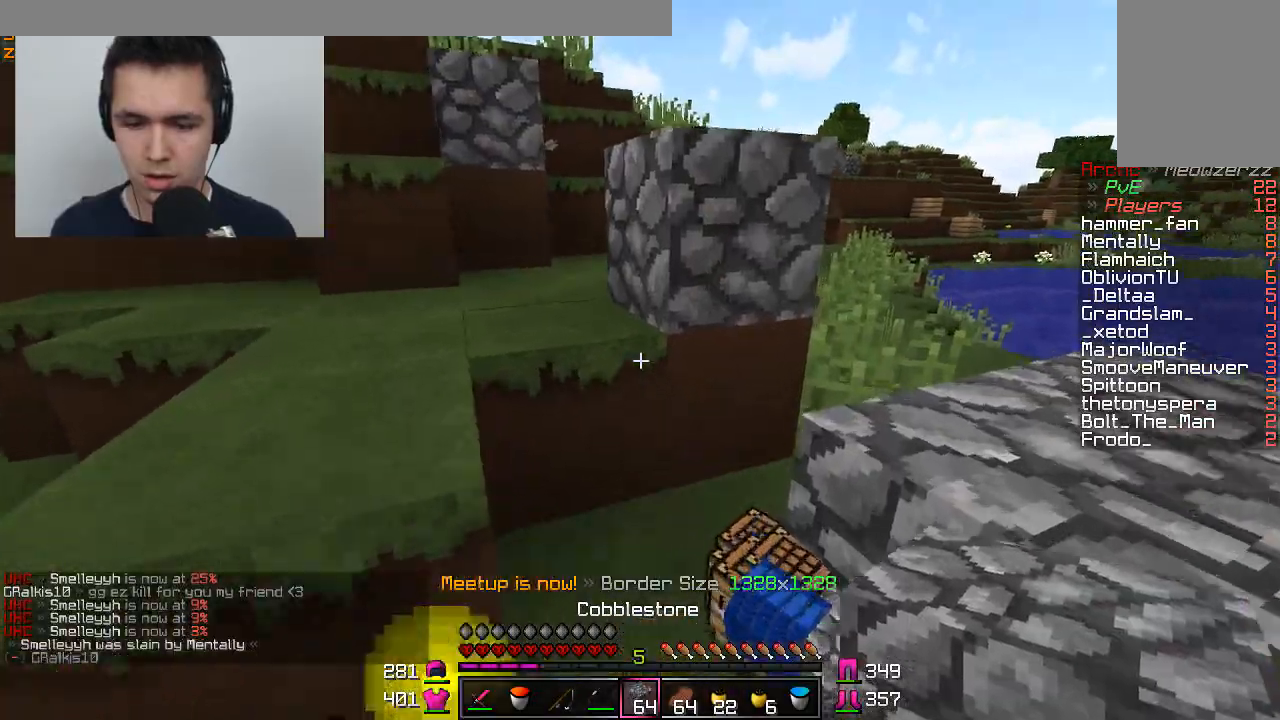
Gameplay with keyboard and mouse; each line is a JSON object with the keys and mouse buttons held at the frame after it. "events" lists presses ("down") and releases ("up") of "a", "d", "s", "w", "mouse_left" and "mouse_right" between this image and that frame as [ms after this image, input, new state], when the widget could be followed in between. "mouse_left", "mouse_right" = the "left", "right" buttons of the "mouse" list. No other keys are recorded. Fast repeated clicks can show as one long hold. Mouse movement is not recorded.
{"keys": ["w"], "mouse": [], "events": [[133, "d", "up"], [183, "a", "down"], [383, "a", "up"]]}
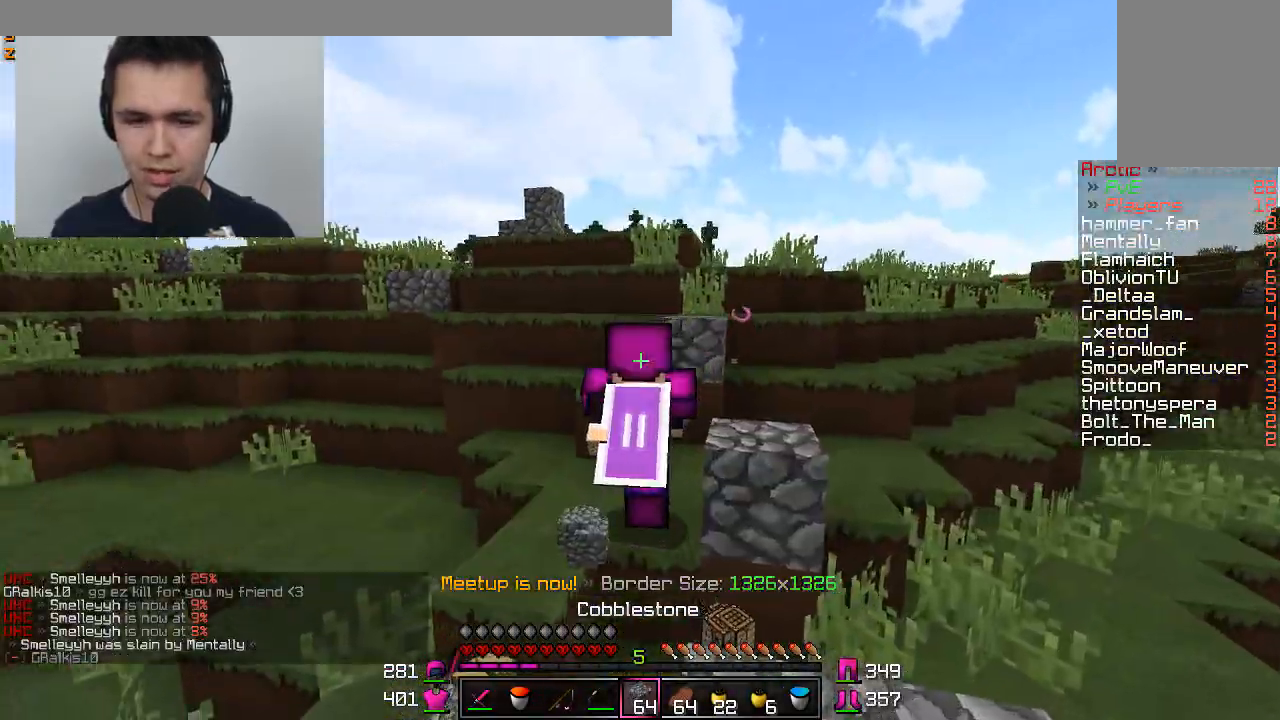
{"keys": ["d", "w"], "mouse": [], "events": [[34, "a", "down"], [184, "a", "up"], [434, "d", "down"]]}
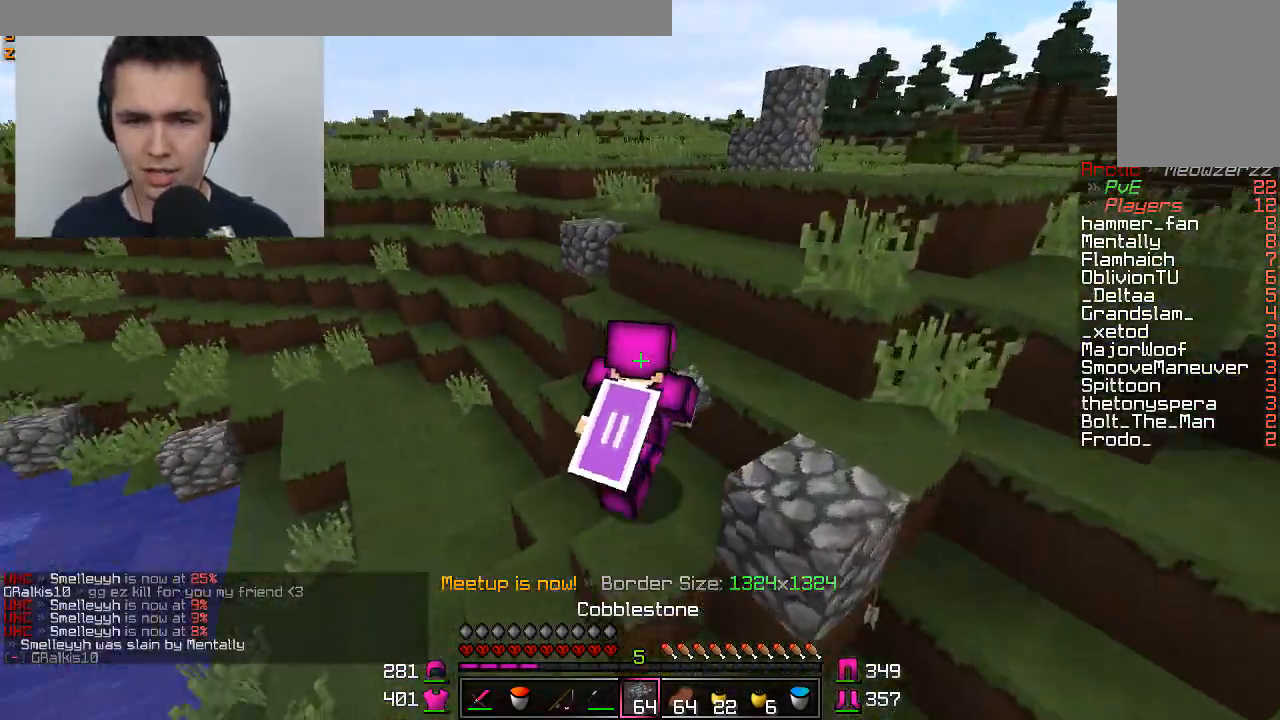
{"keys": ["w"], "mouse": [], "events": [[66, "a", "down"], [217, "a", "up"], [317, "d", "up"]]}
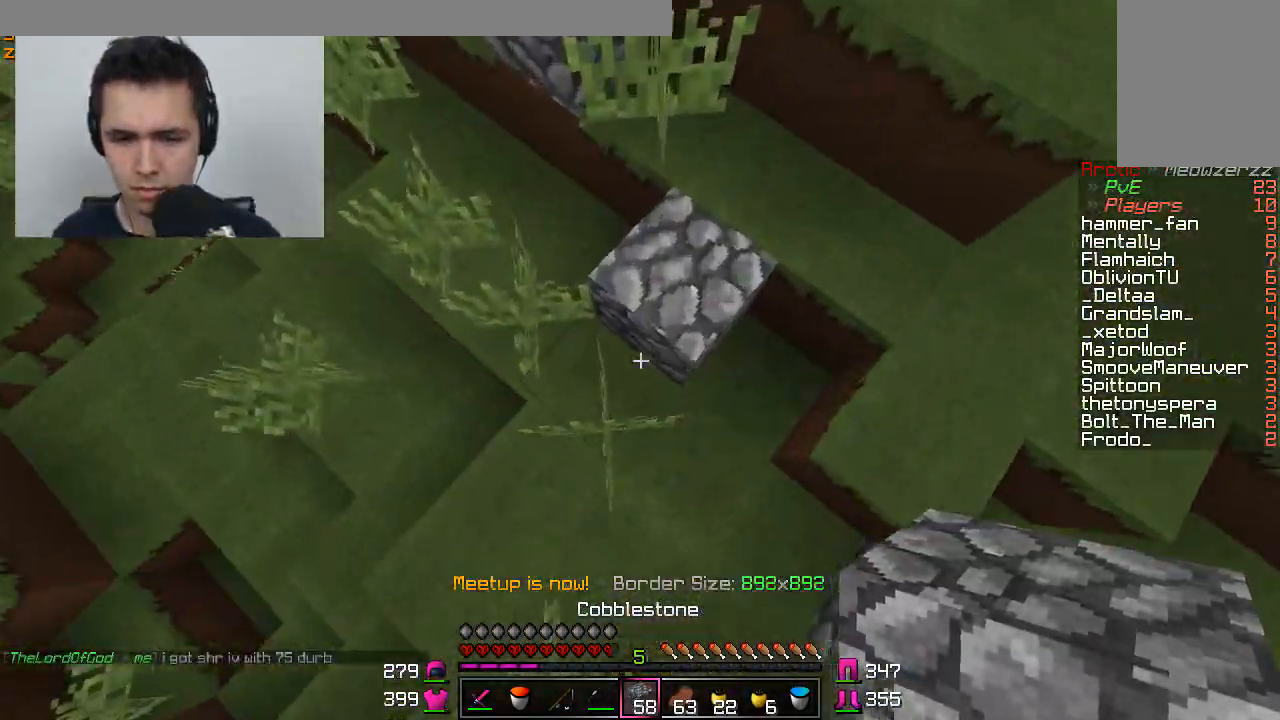
{"keys": ["w"], "mouse": [], "events": [[17, "mouse_right", "down"], [67, "mouse_right", "up"]]}
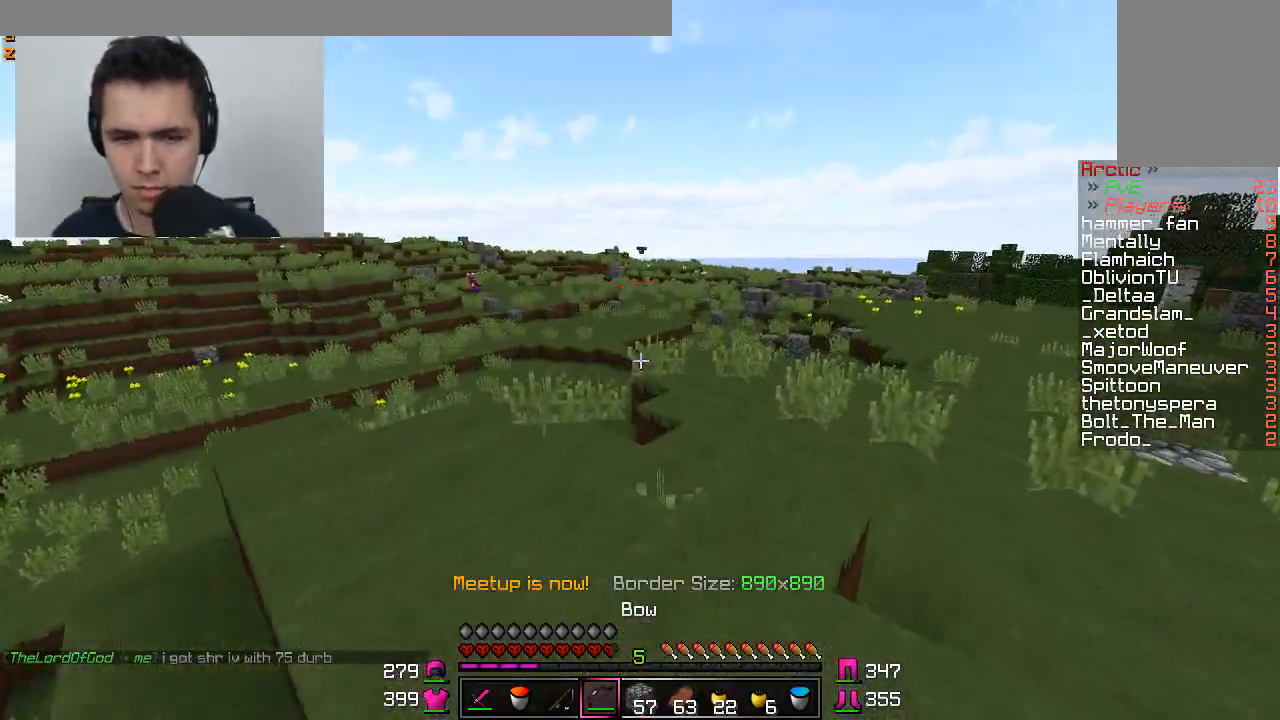
{"keys": ["d"], "mouse": [], "events": [[267, "d", "down"], [467, "w", "up"]]}
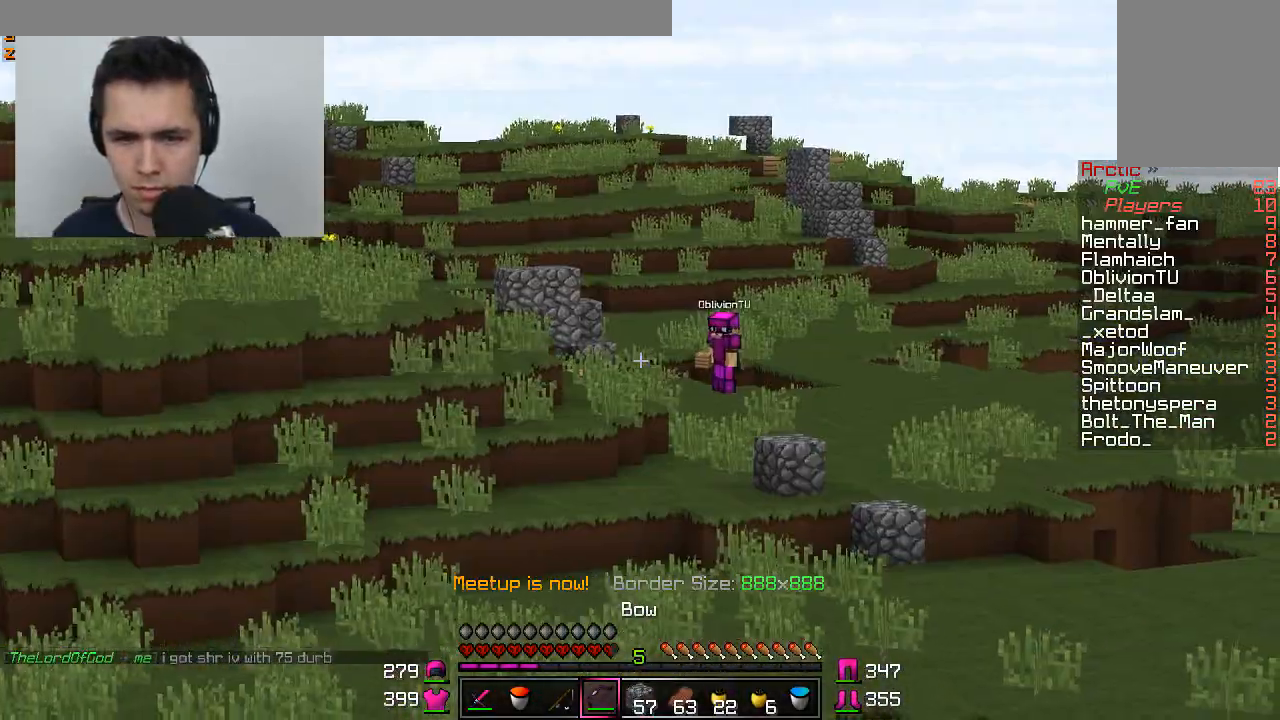
{"keys": ["d", "w"], "mouse": ["right"], "events": [[117, "mouse_right", "down"], [367, "w", "down"]]}
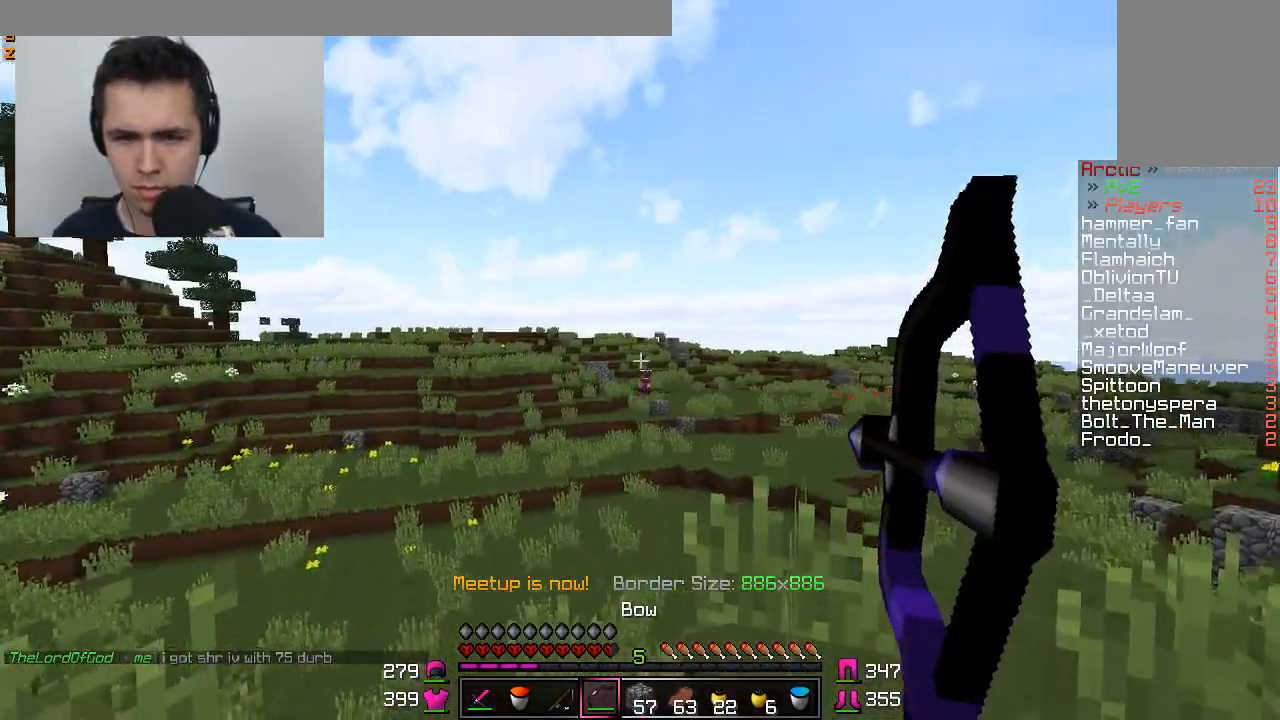
{"keys": ["a", "d"], "mouse": ["right"], "events": [[434, "w", "up"], [484, "a", "down"]]}
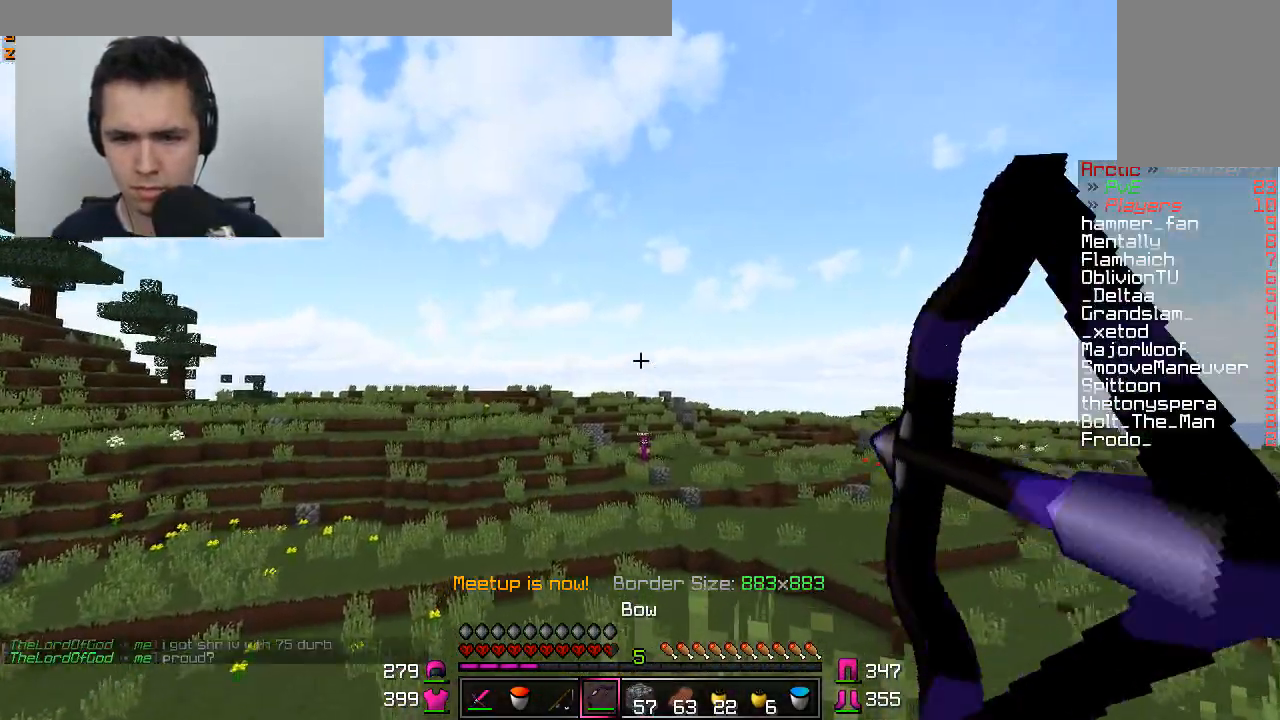
{"keys": ["s"], "mouse": [], "events": [[33, "d", "up"], [133, "mouse_right", "up"], [233, "s", "down"], [283, "a", "up"]]}
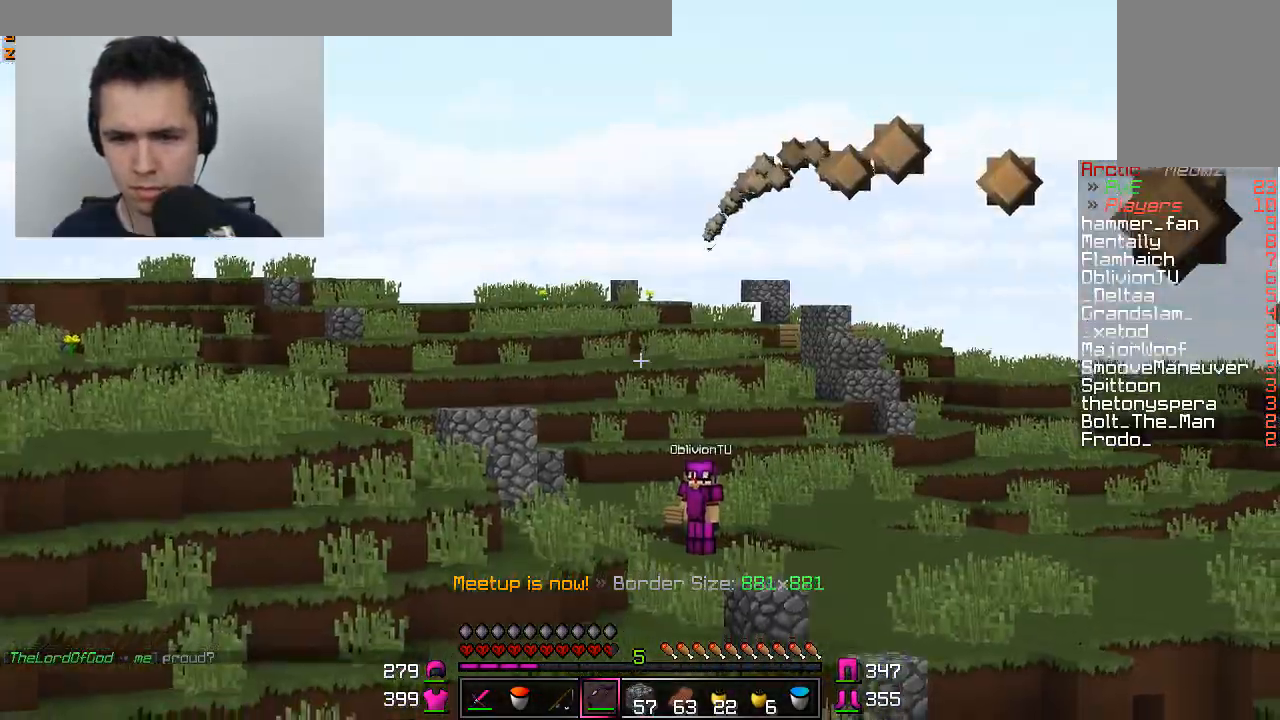
{"keys": ["a", "w"], "mouse": [], "events": [[184, "s", "up"], [484, "a", "down"], [484, "w", "down"]]}
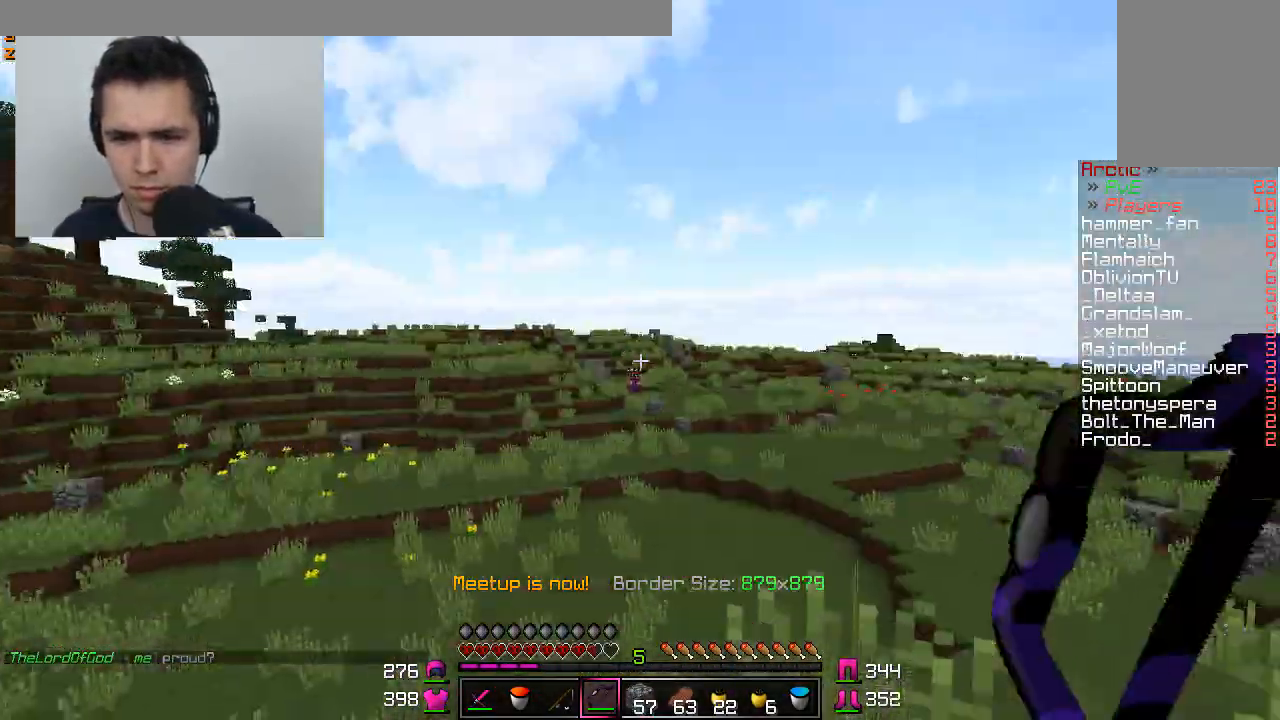
{"keys": ["w"], "mouse": [], "events": [[133, "a", "up"], [133, "d", "down"], [333, "d", "up"]]}
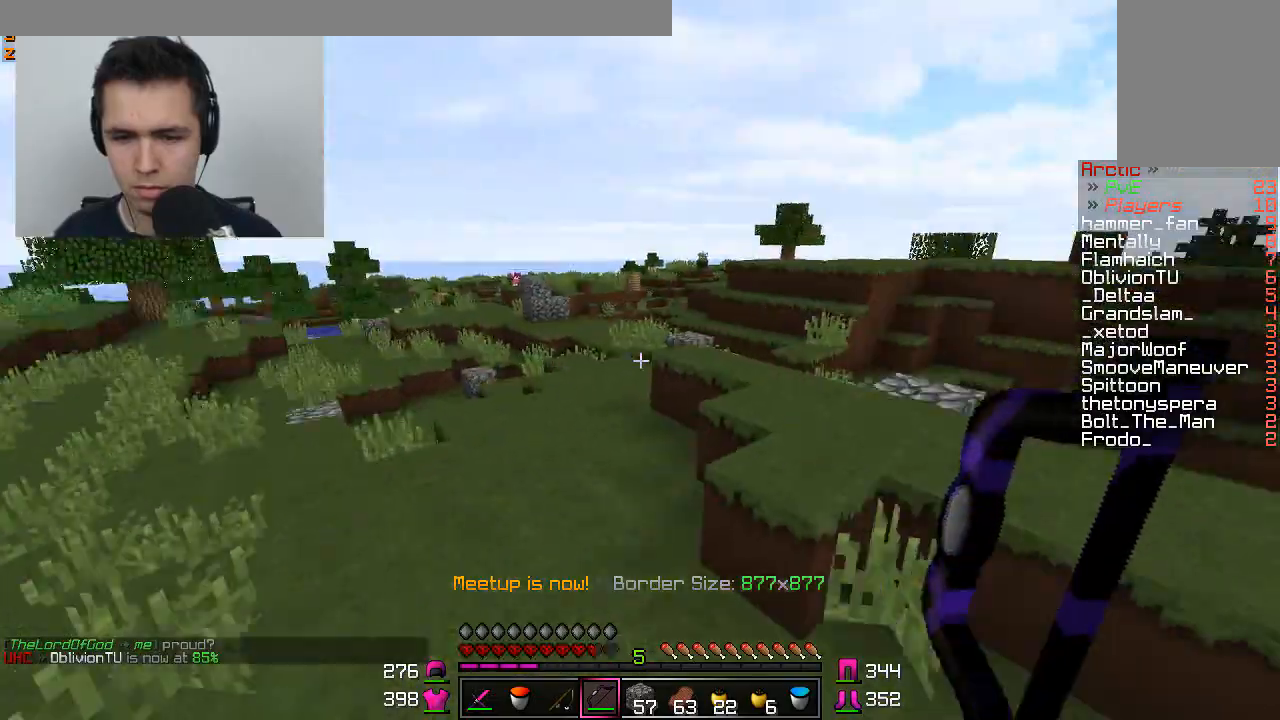
{"keys": ["w"], "mouse": [], "events": []}
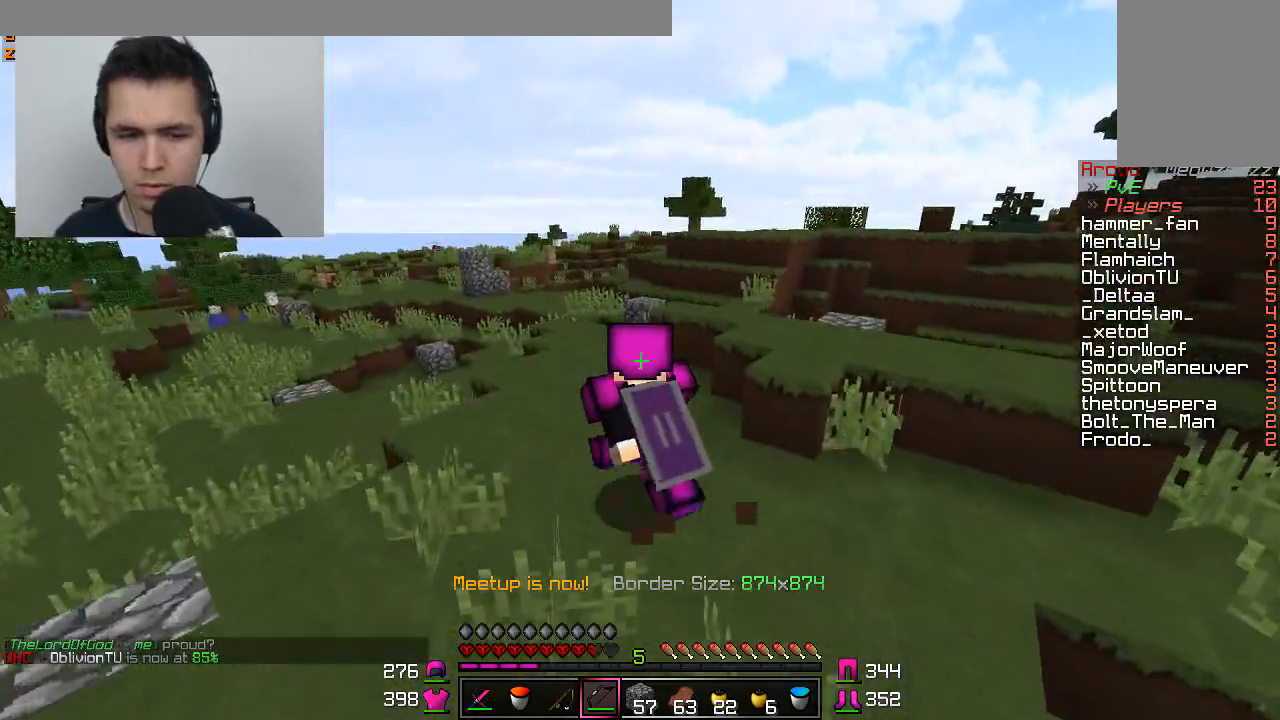
{"keys": ["w"], "mouse": ["right"], "events": [[483, "a", "down"], [500, "a", "up"], [500, "mouse_right", "down"]]}
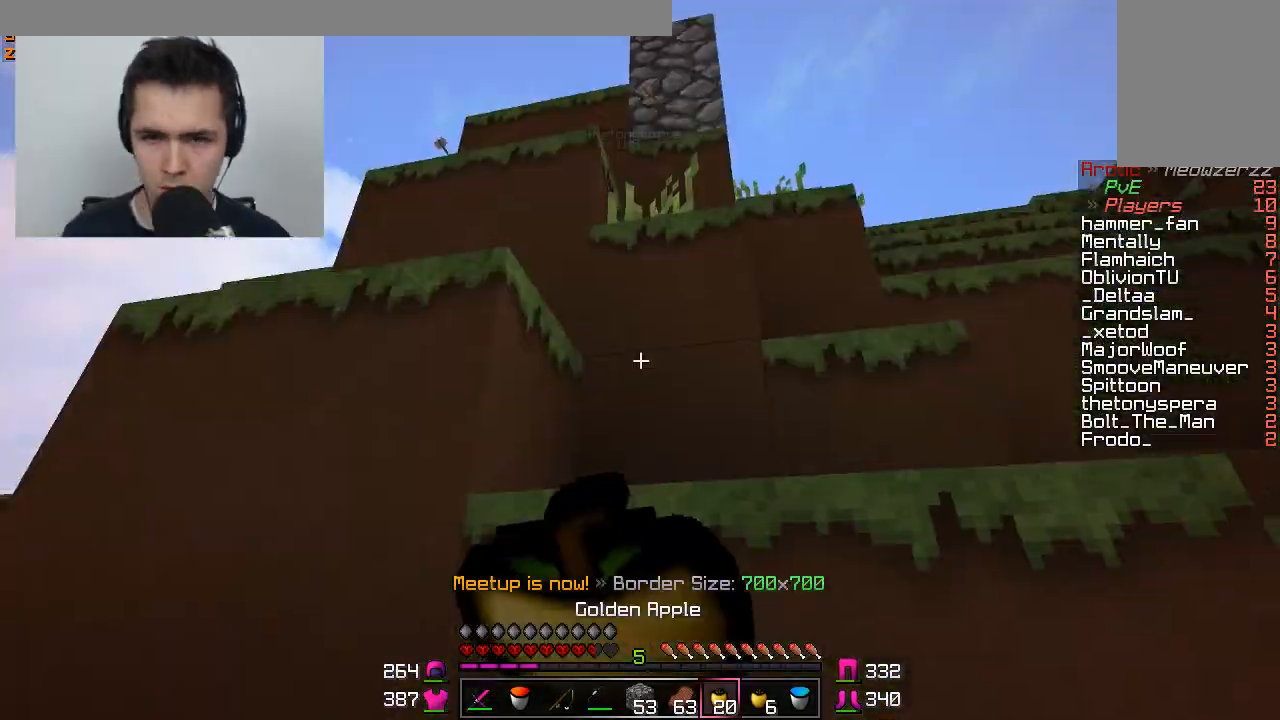
{"keys": ["w"], "mouse": ["right"], "events": []}
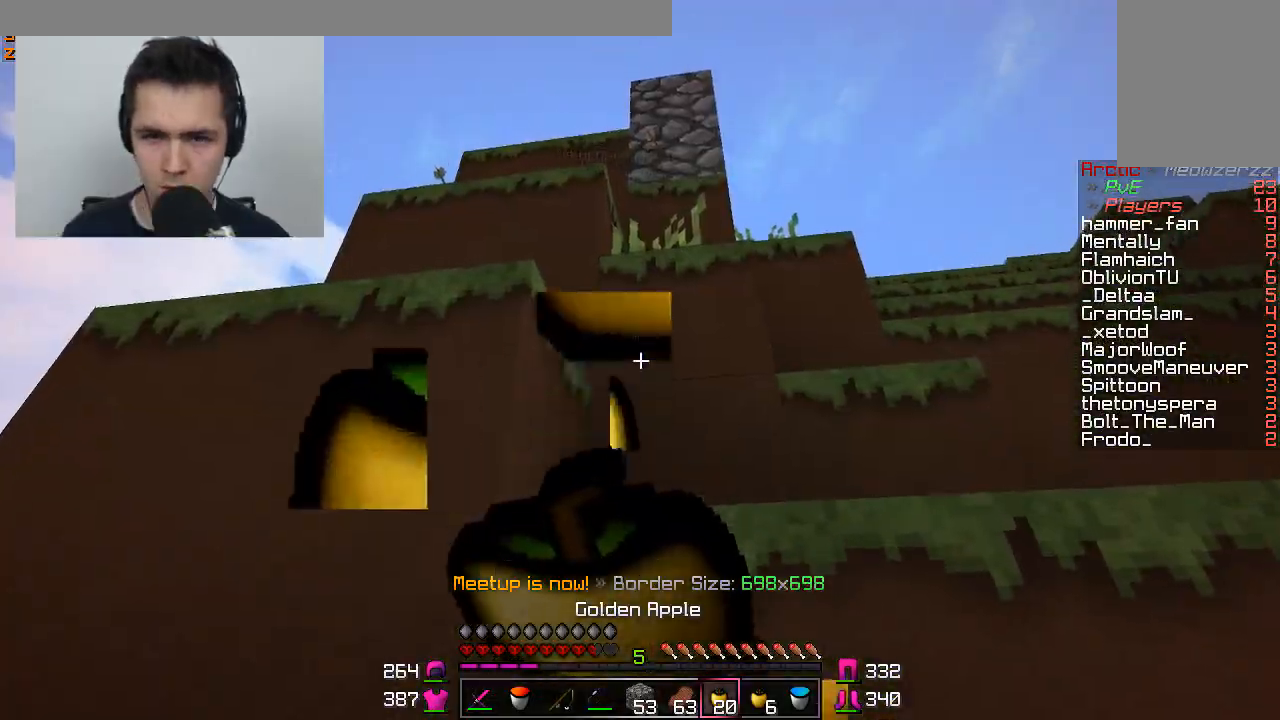
{"keys": ["d"], "mouse": ["right"], "events": [[183, "d", "down"], [283, "w", "up"]]}
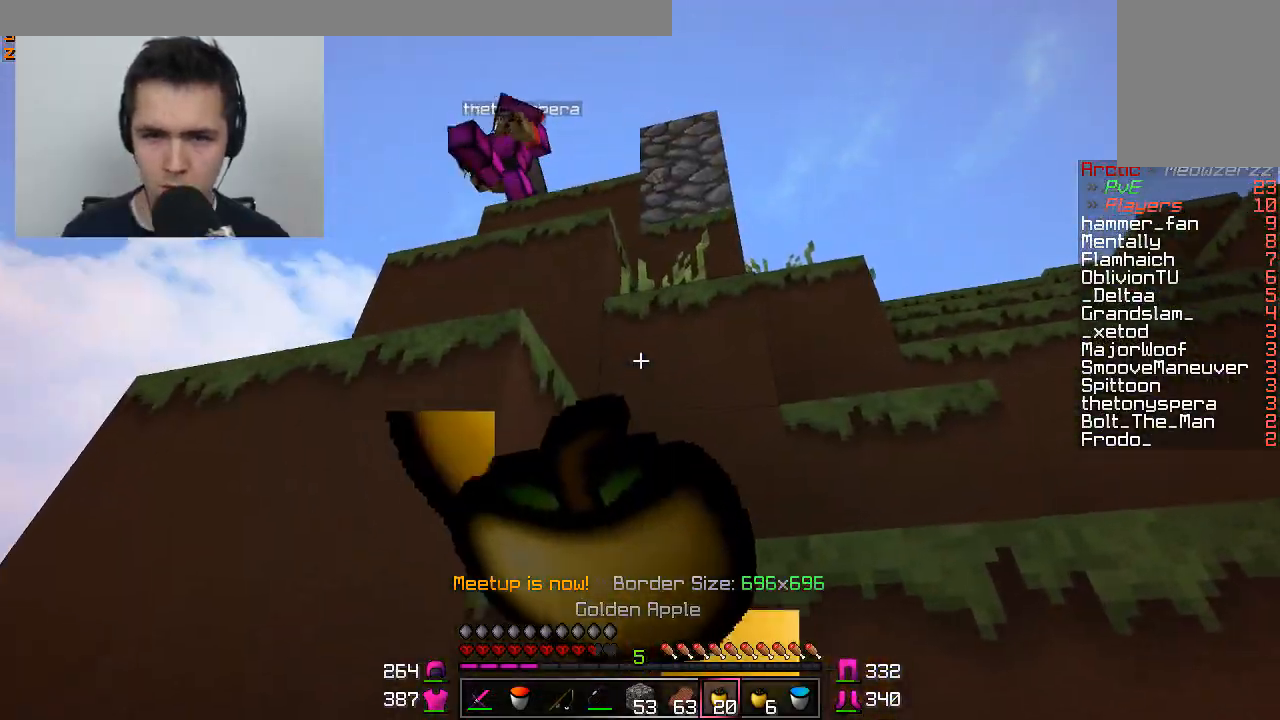
{"keys": ["d", "s"], "mouse": ["right"], "events": [[134, "s", "down"]]}
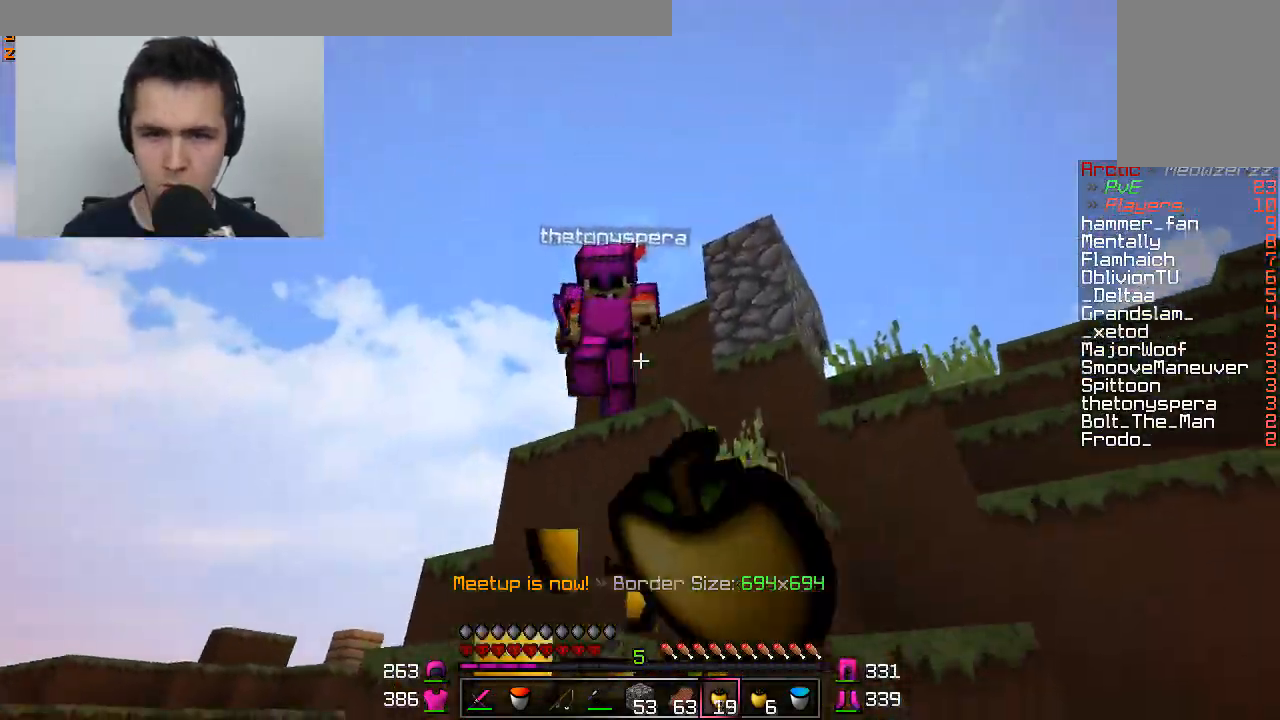
{"keys": ["d", "w"], "mouse": [], "events": [[83, "mouse_right", "up"], [133, "s", "up"], [183, "mouse_right", "down"], [233, "mouse_right", "up"], [233, "w", "down"]]}
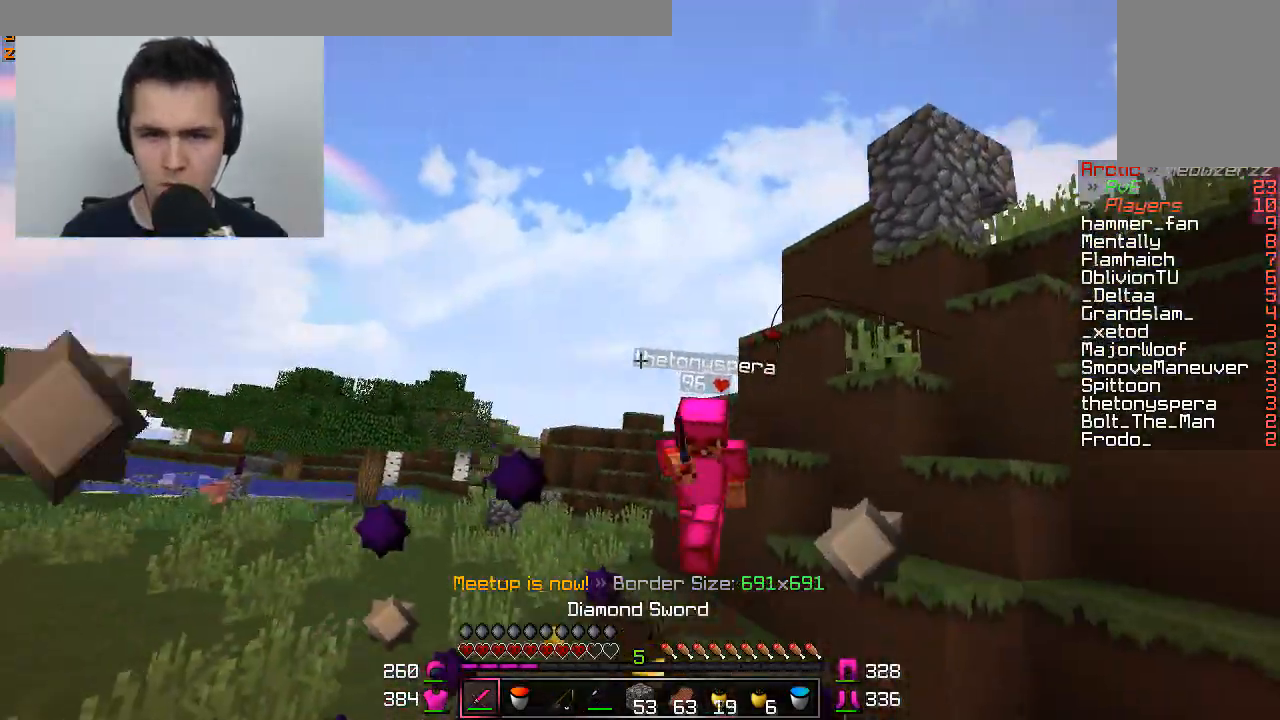
{"keys": ["d", "w"], "mouse": [], "events": [[33, "mouse_left", "down"], [83, "d", "up"], [134, "mouse_left", "up"], [234, "d", "down"], [334, "mouse_right", "down"], [434, "mouse_right", "up"]]}
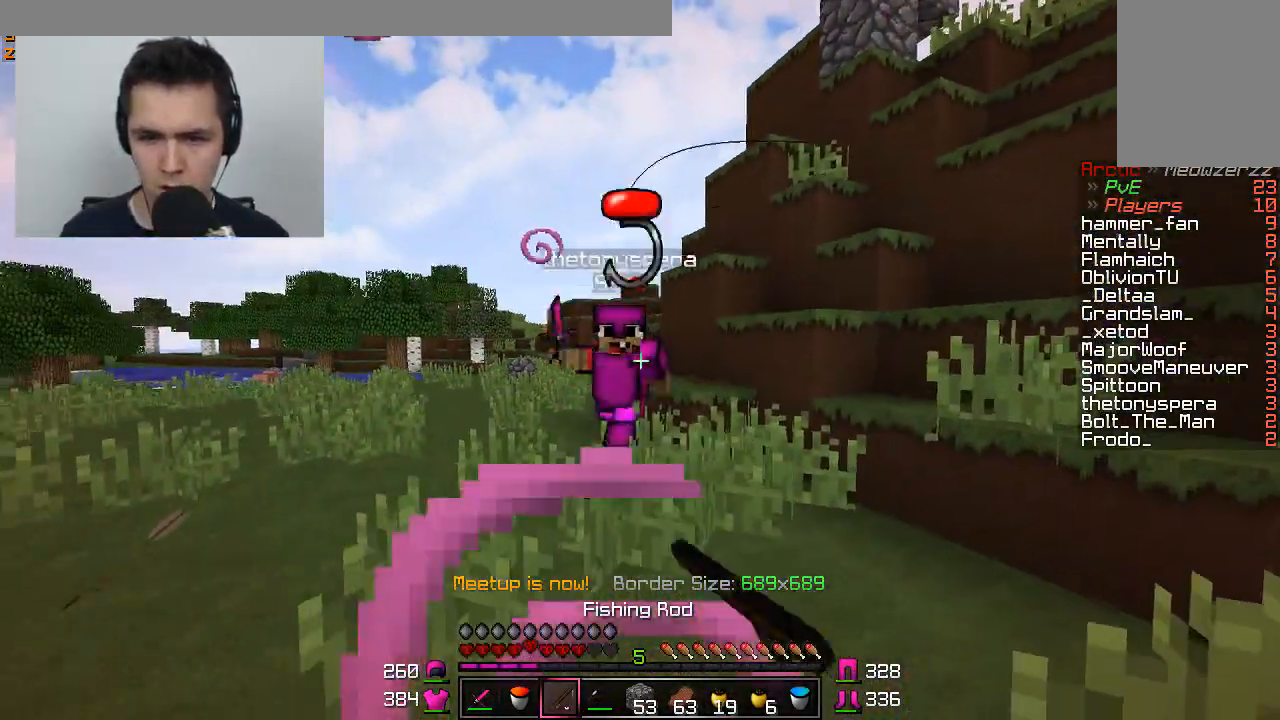
{"keys": ["d", "w"], "mouse": ["left"], "events": [[483, "mouse_left", "down"]]}
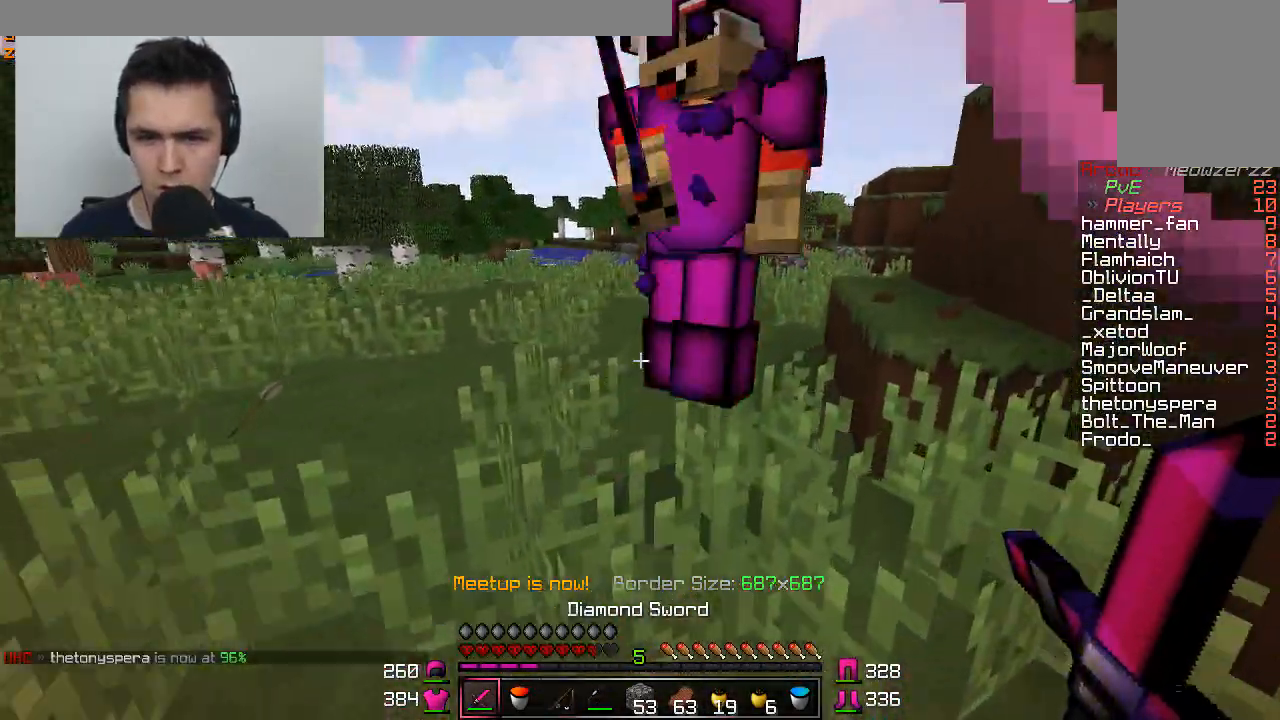
{"keys": ["d", "w"], "mouse": ["left"], "events": [[33, "mouse_left", "up"], [83, "mouse_left", "down"], [134, "mouse_left", "up"], [184, "mouse_left", "down"], [217, "mouse_left", "up"], [334, "mouse_left", "down"], [384, "mouse_left", "up"], [434, "mouse_left", "down"]]}
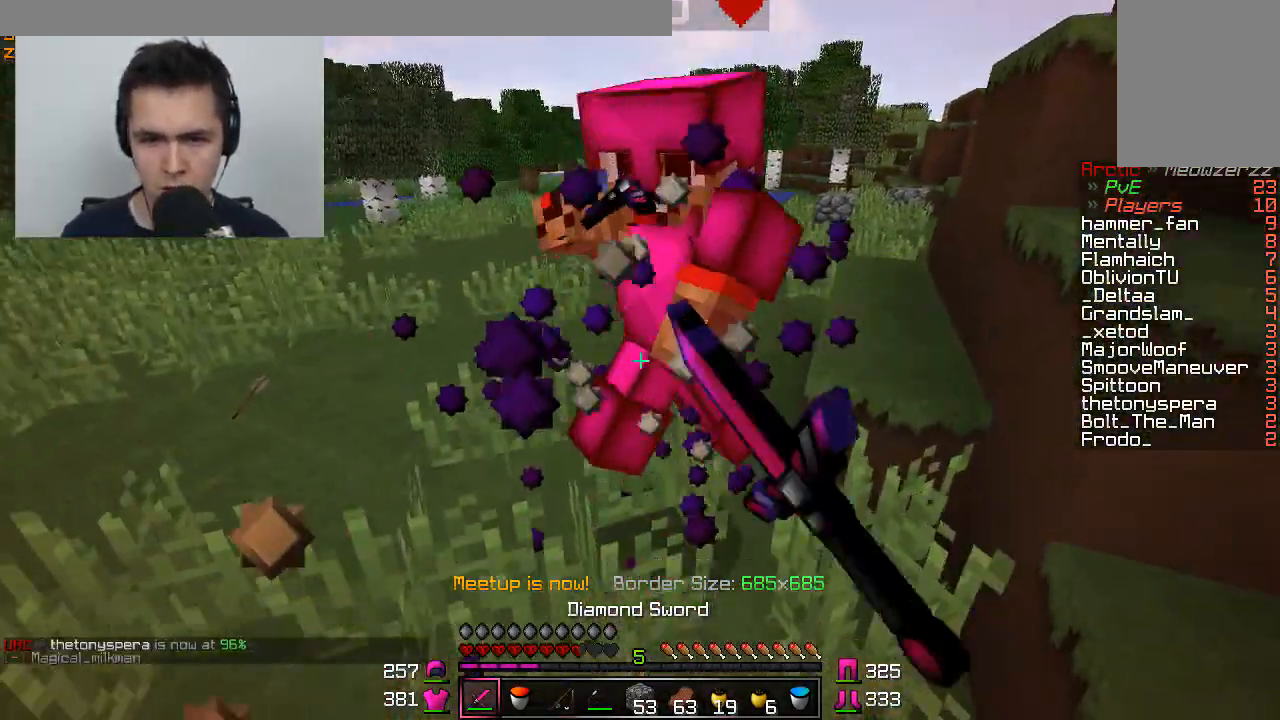
{"keys": ["s"], "mouse": ["right"], "events": [[33, "mouse_left", "up"], [83, "mouse_left", "down"], [133, "mouse_left", "up"], [183, "mouse_left", "down"], [233, "a", "down"], [233, "d", "up"], [233, "w", "up"], [283, "mouse_left", "up"], [333, "mouse_left", "down"], [383, "mouse_left", "up"], [383, "s", "down"], [483, "a", "up"], [483, "mouse_right", "down"]]}
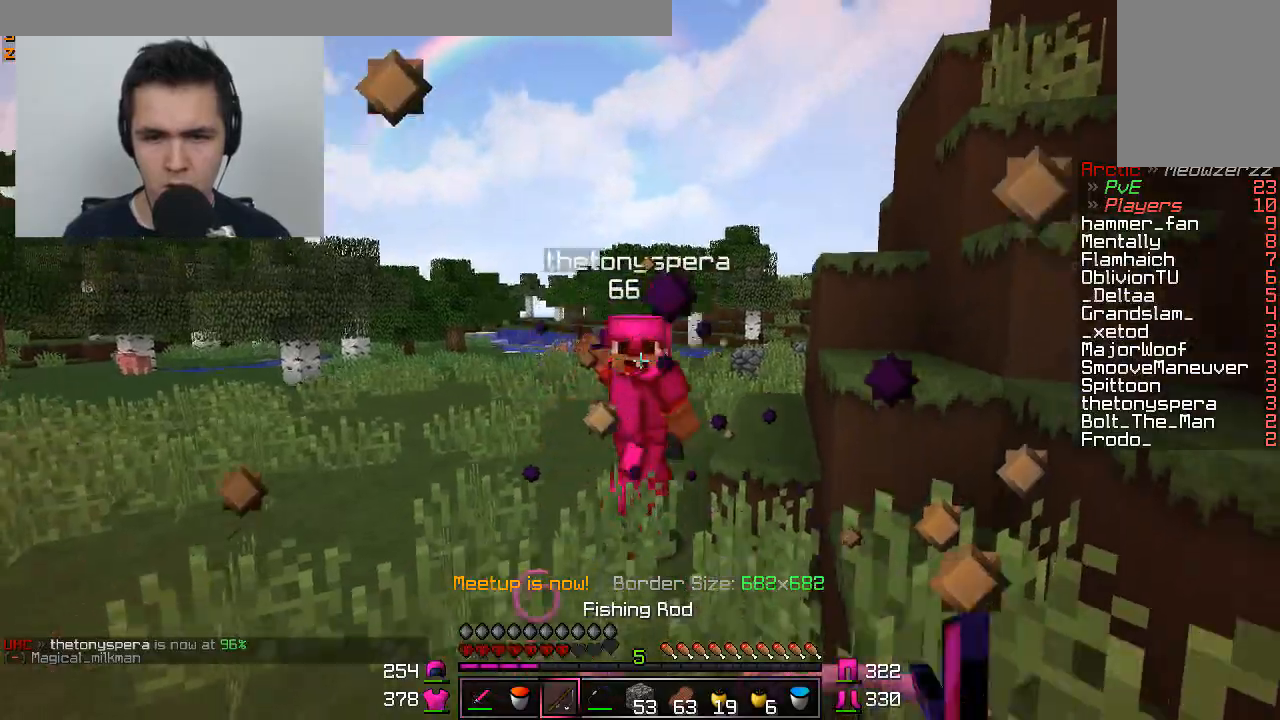
{"keys": ["a"], "mouse": ["right"], "events": [[83, "mouse_right", "up"], [234, "d", "down"], [334, "a", "down"], [334, "mouse_right", "down"], [384, "d", "up"], [384, "mouse_right", "up"], [384, "s", "up"], [484, "mouse_right", "down"]]}
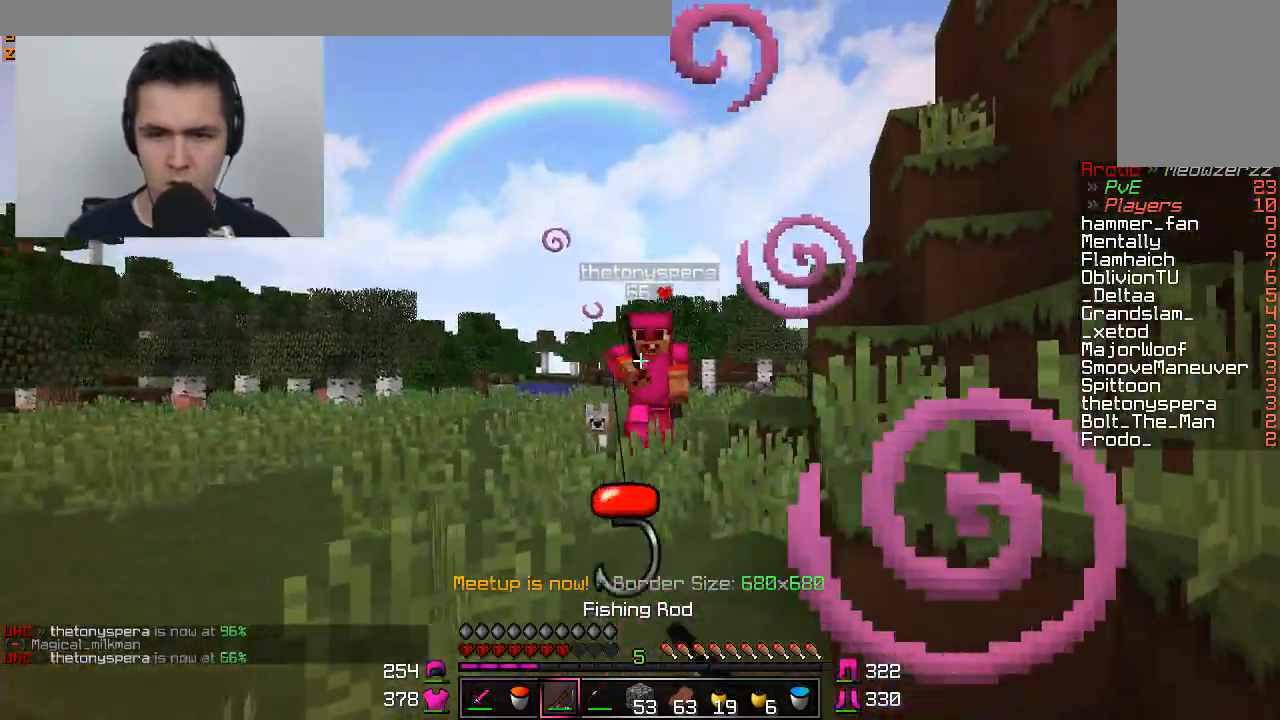
{"keys": ["d"], "mouse": ["right"], "events": [[33, "w", "down"], [83, "mouse_right", "up"], [333, "mouse_right", "down"], [333, "w", "up"], [383, "a", "up"], [383, "d", "down"], [383, "mouse_right", "up"], [483, "mouse_right", "down"]]}
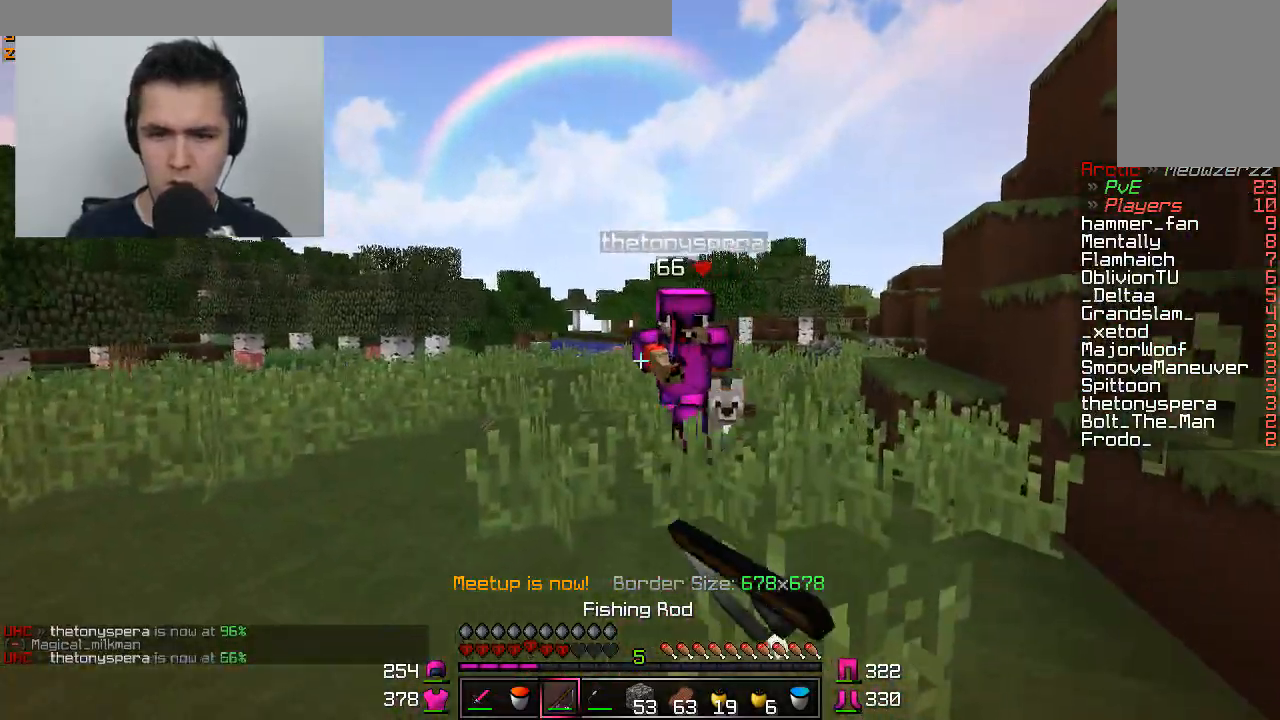
{"keys": ["w"], "mouse": ["left"], "events": [[33, "w", "down"], [83, "mouse_right", "up"], [234, "mouse_left", "down"], [334, "mouse_left", "up"], [384, "d", "up"], [384, "mouse_left", "down"], [434, "mouse_left", "up"], [484, "mouse_left", "down"]]}
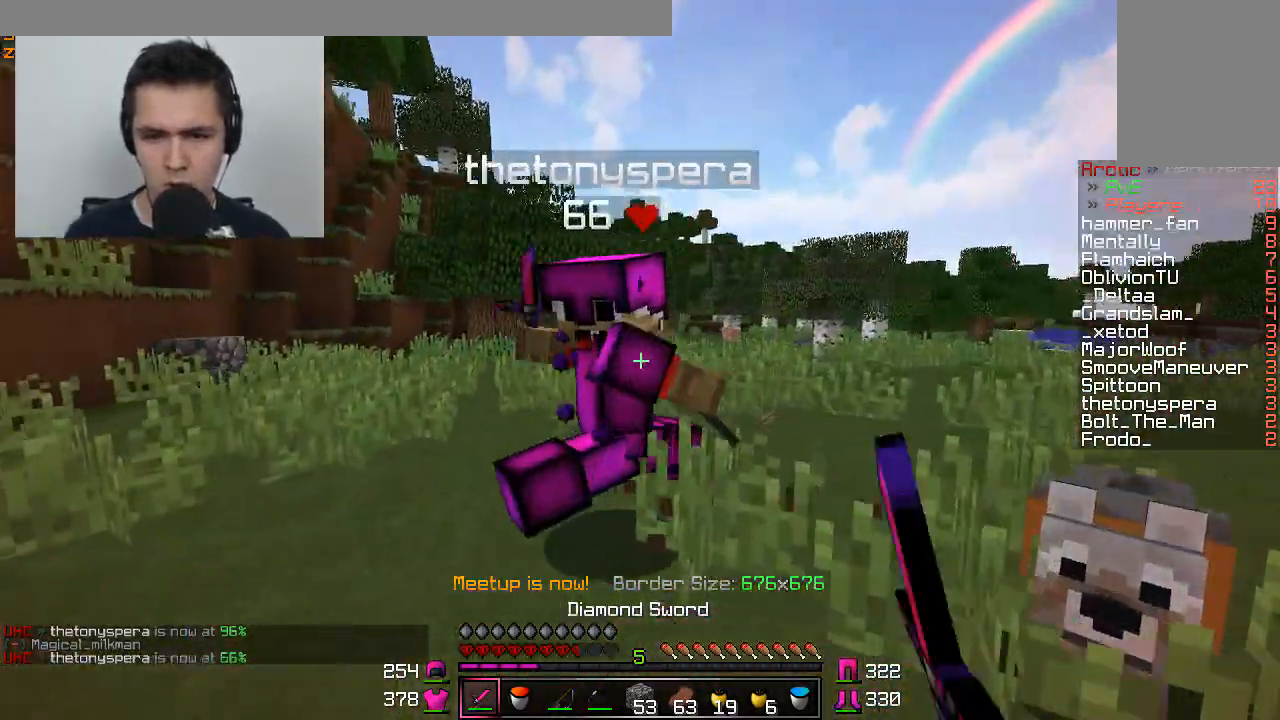
{"keys": [], "mouse": [], "events": [[83, "mouse_left", "up"], [133, "mouse_left", "down"], [183, "mouse_left", "up"], [283, "mouse_left", "down"], [333, "mouse_left", "up"], [383, "mouse_left", "down"], [433, "mouse_left", "up"], [483, "w", "up"]]}
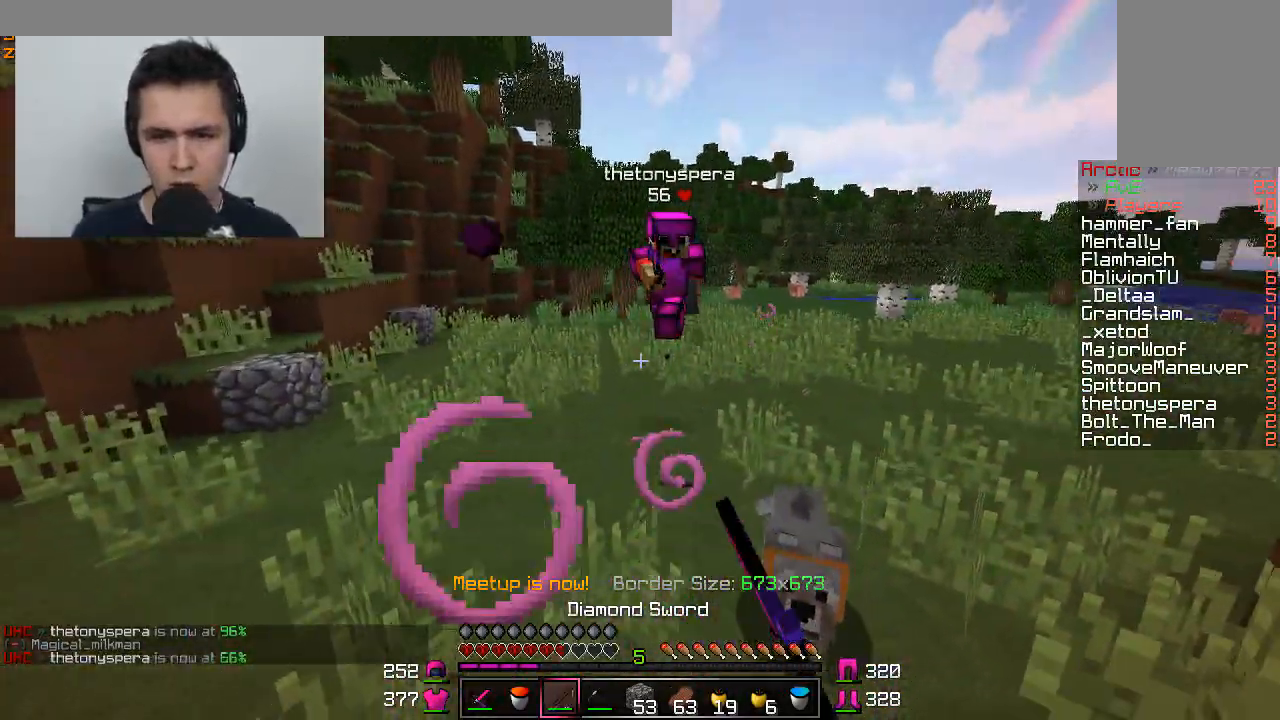
{"keys": ["s"], "mouse": ["left"], "events": [[33, "a", "down"], [33, "mouse_right", "down"], [83, "mouse_right", "up"], [134, "s", "down"], [334, "a", "up"], [434, "mouse_left", "down"]]}
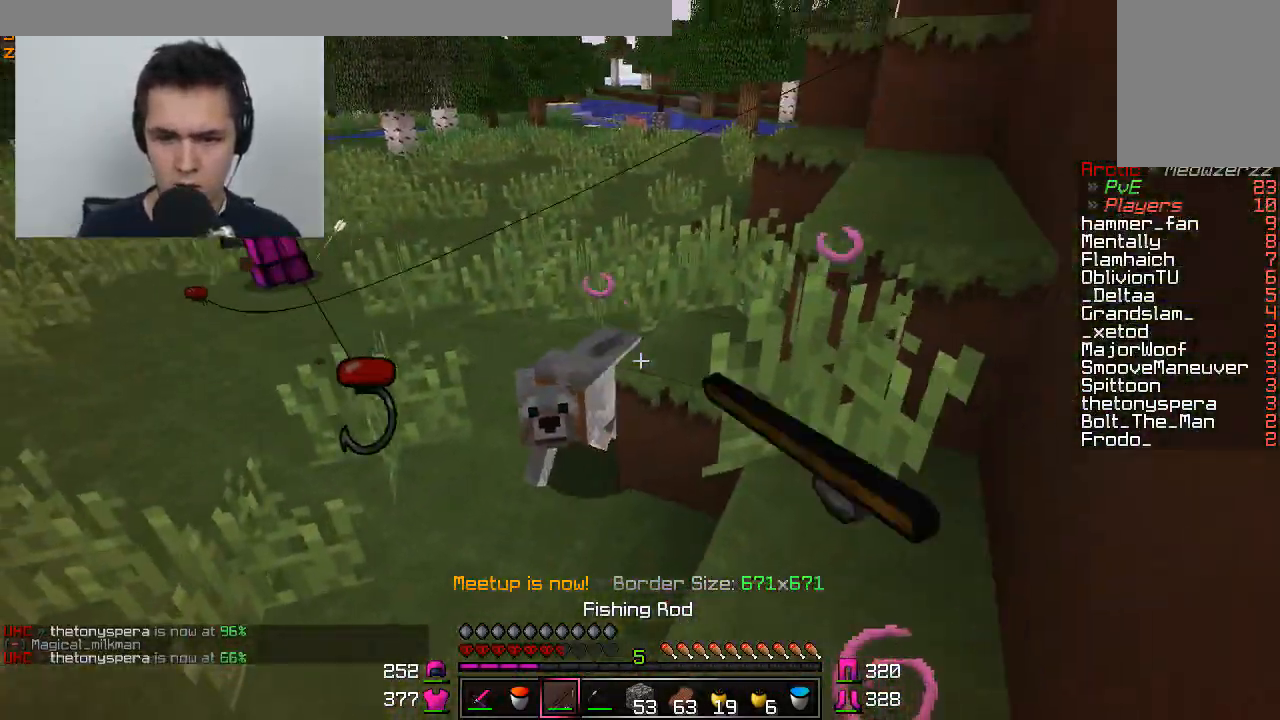
{"keys": ["a", "s"], "mouse": ["left"], "events": [[33, "mouse_left", "up"], [83, "mouse_left", "down"], [183, "mouse_left", "up"], [233, "mouse_left", "down"], [283, "mouse_left", "up"], [333, "mouse_left", "down"], [383, "mouse_left", "up"], [433, "mouse_left", "down"], [483, "a", "down"]]}
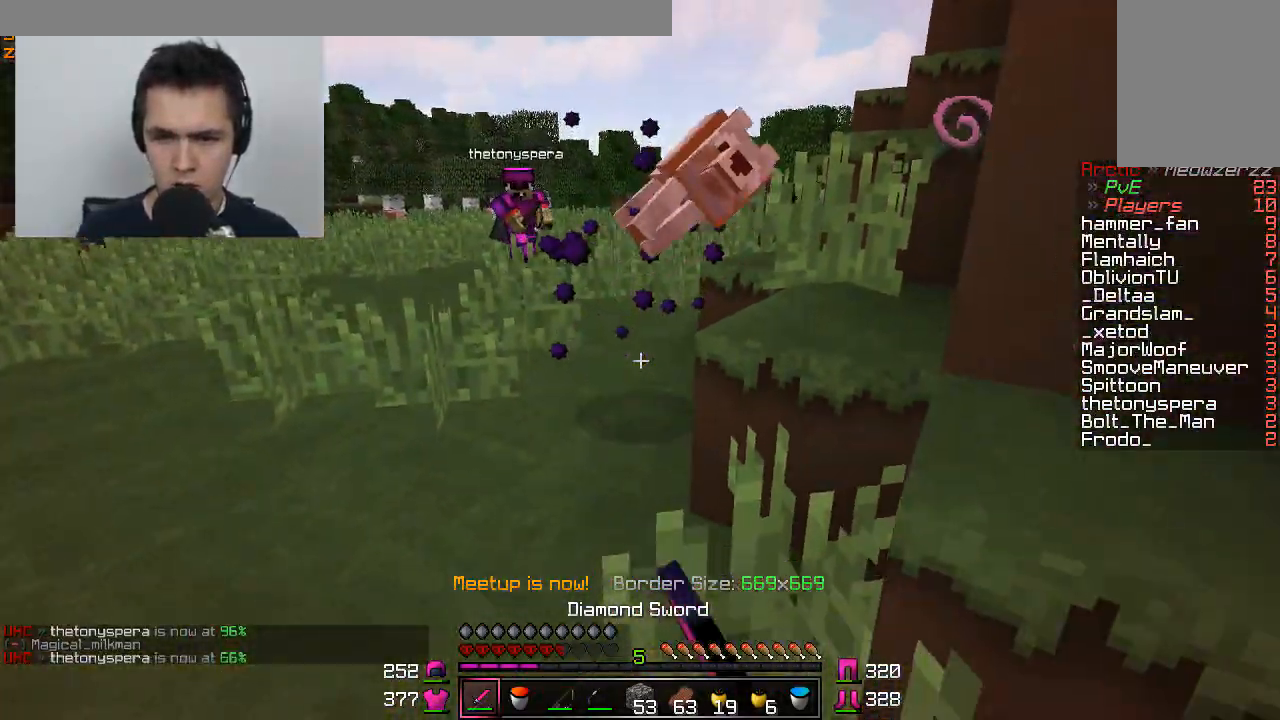
{"keys": ["s"], "mouse": ["right"], "events": [[33, "mouse_left", "up"], [100, "a", "up"], [100, "mouse_left", "down"], [167, "mouse_left", "up"], [484, "mouse_right", "down"]]}
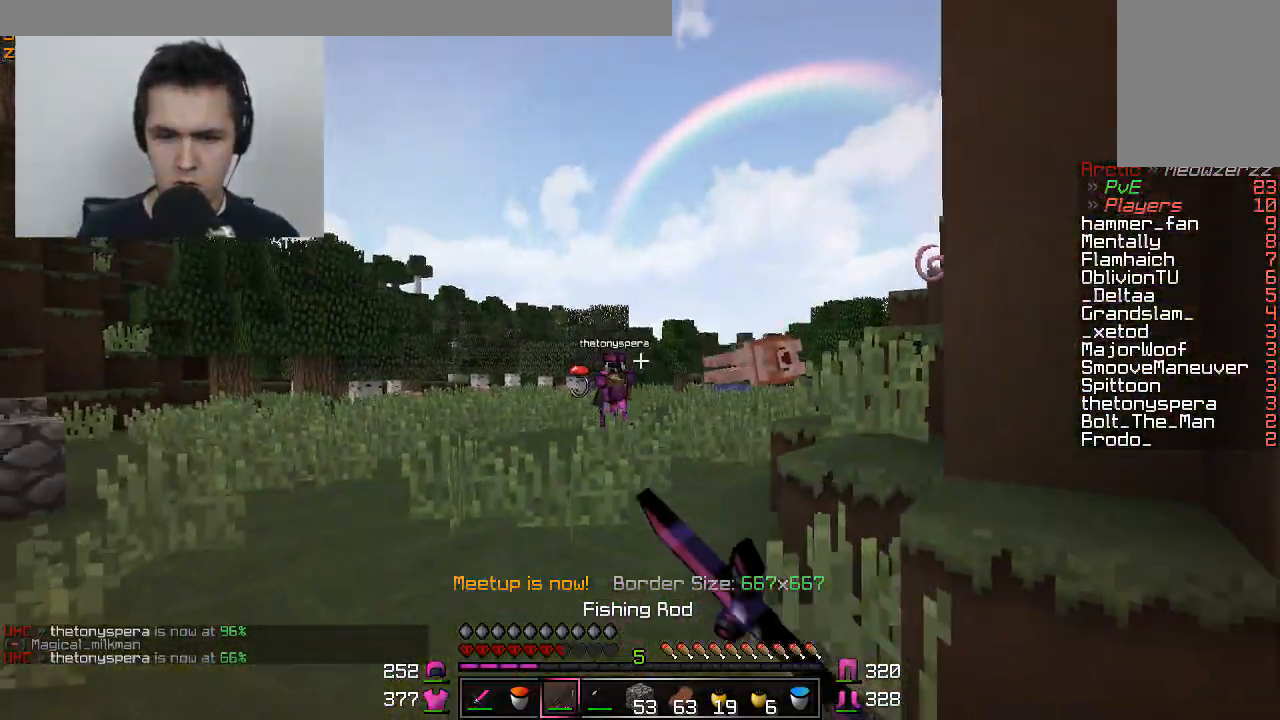
{"keys": ["d", "w"], "mouse": [], "events": [[83, "d", "down"], [183, "mouse_right", "up"], [183, "s", "up"], [383, "w", "down"]]}
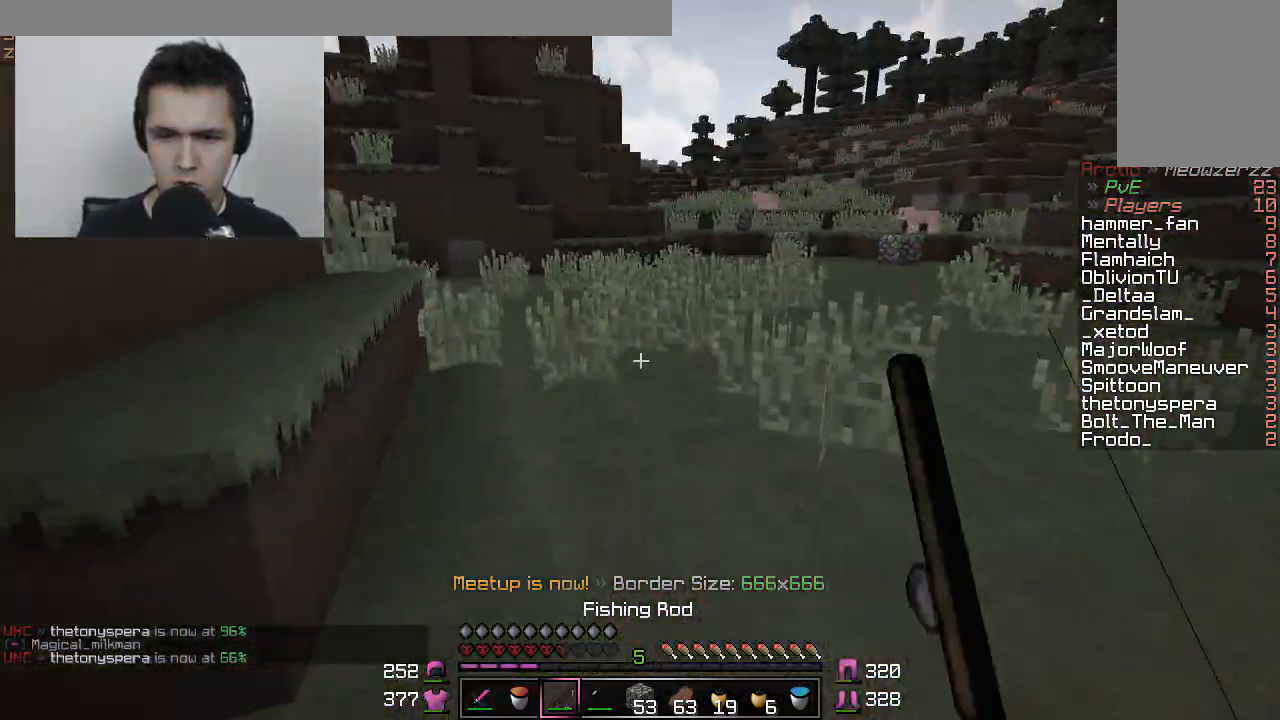
{"keys": ["a", "w"], "mouse": [], "events": [[384, "a", "down"], [384, "d", "up"]]}